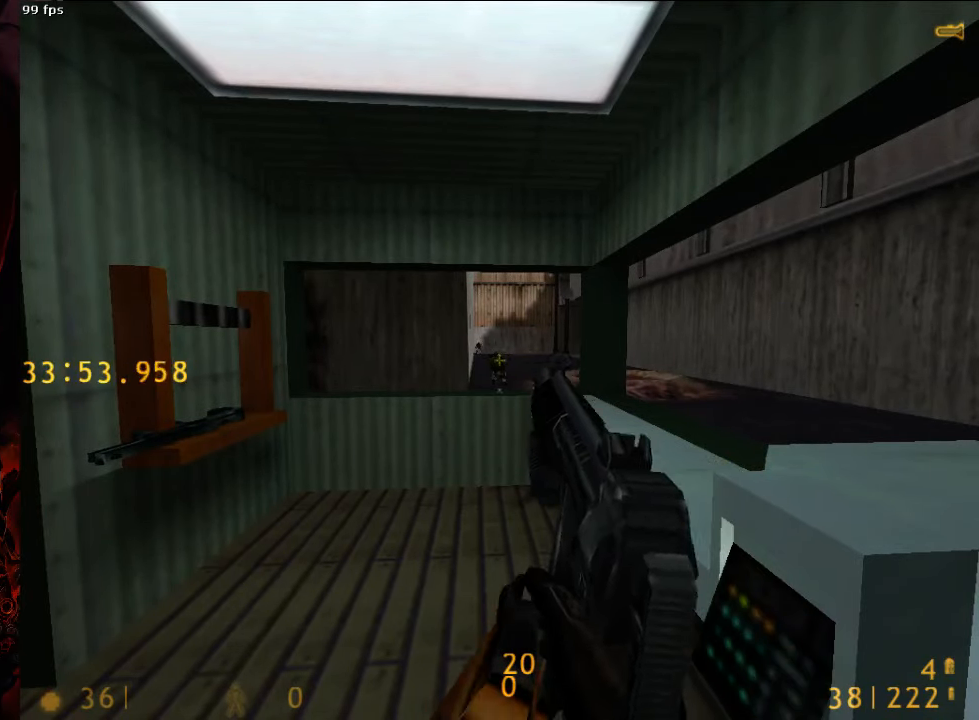
Gameplay with keyboard and mouse; each line is a JSON object with the keys and mouse buttons held at the frame after it. "events" lists presses ("down") and releases ("up") of "1", "2", "3", "4", "5", "a", "alt", "c", "ctrl", "d", "e", "f", "q", "r", "s", "shift", "space", "tab", "v", "w", "x", "z", "mouse_left", "mouse_middle", "mouse_right", "mouse_wheel_up" and "mouse_wheel_down" between this image and that frame as [ms after this image, input, new state], when the widget could be followed in between. "mouse_left", "mouse_middle", "mouse_right", "mouse_wheel_up", "mouse_wheel_down" = the "left", "middle", "right", "wheel_up", "wheel_down" buttons of the "mouse" list. No other keys are recorded. Mouse movement is not recorded.
{"keys": [], "mouse": [], "events": [[146, "5", "down"], [208, "5", "up"], [292, "3", "down"], [375, "3", "up"]]}
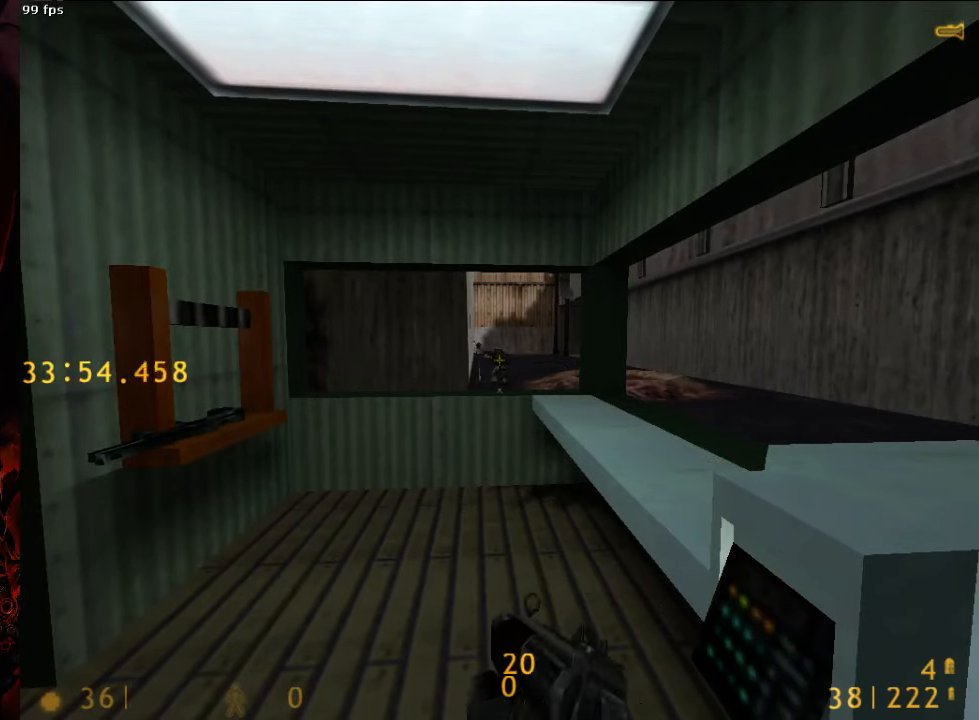
{"keys": [], "mouse": ["left"], "events": [[479, "mouse_left", "down"]]}
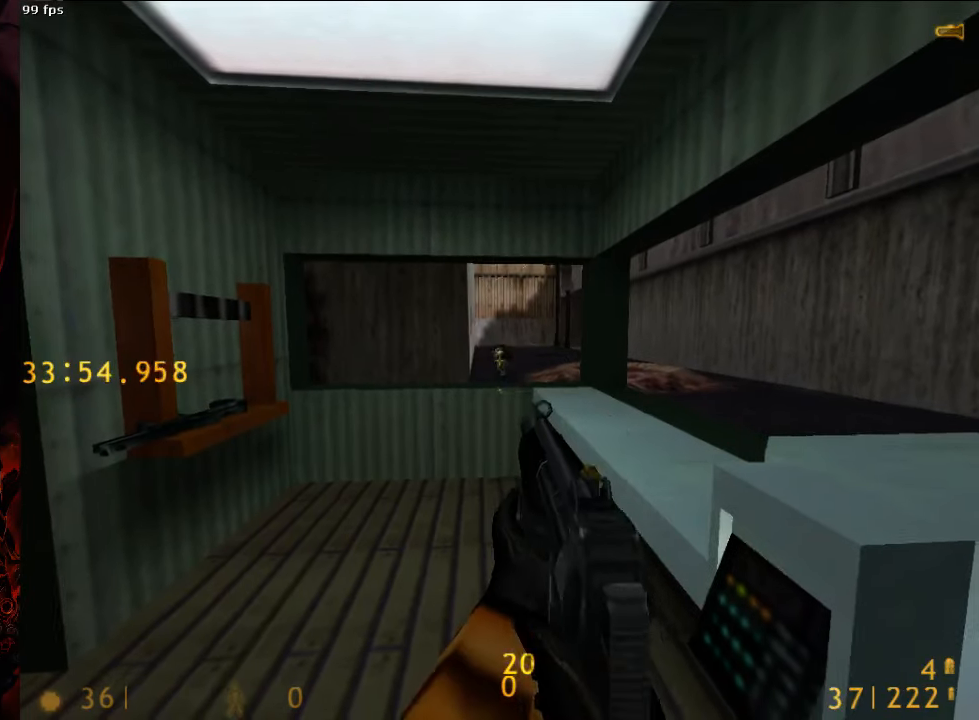
{"keys": [], "mouse": [], "events": [[83, "mouse_left", "up"], [333, "5", "down"], [417, "5", "up"]]}
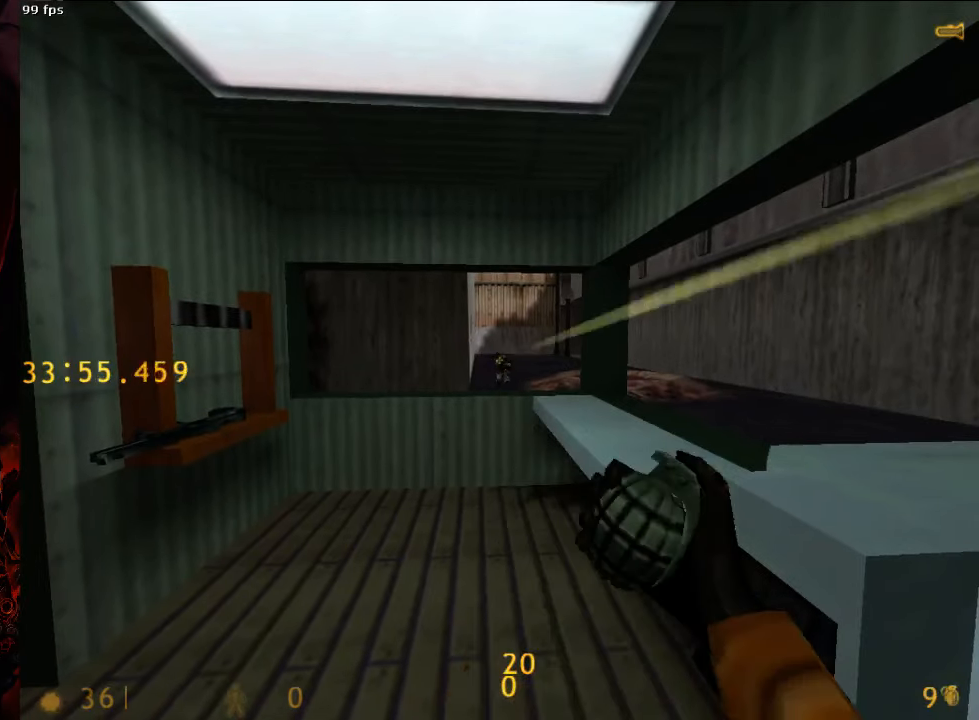
{"keys": ["ctrl", "d", "s"], "mouse": [], "events": [[125, "ctrl", "down"], [229, "d", "down"], [396, "s", "down"]]}
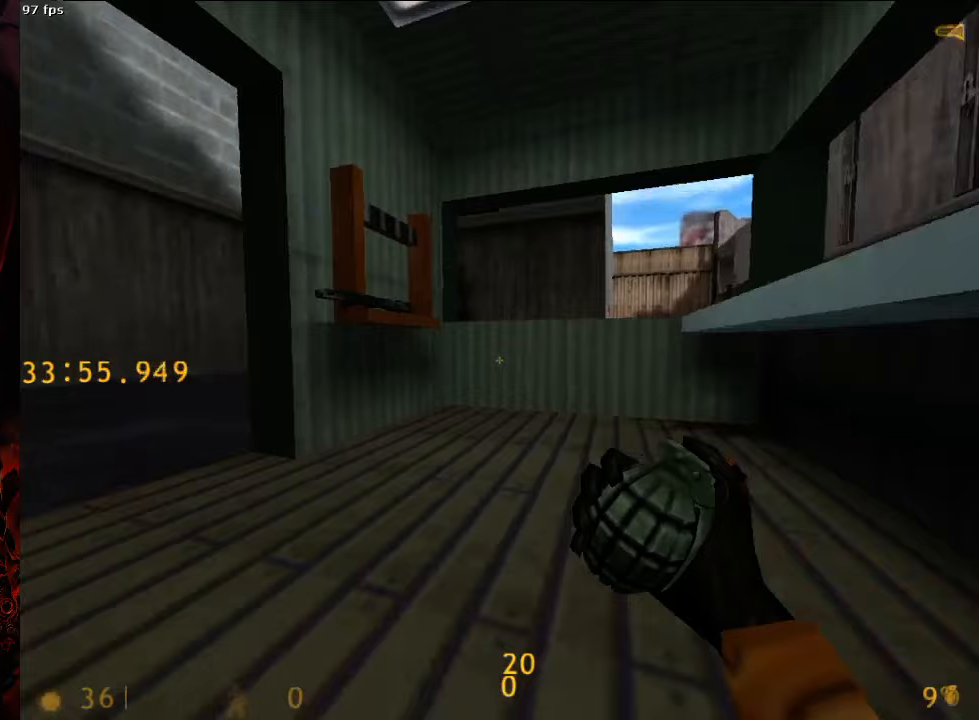
{"keys": ["ctrl", "s"], "mouse": [], "events": [[125, "d", "up"], [292, "d", "down"], [396, "d", "up"]]}
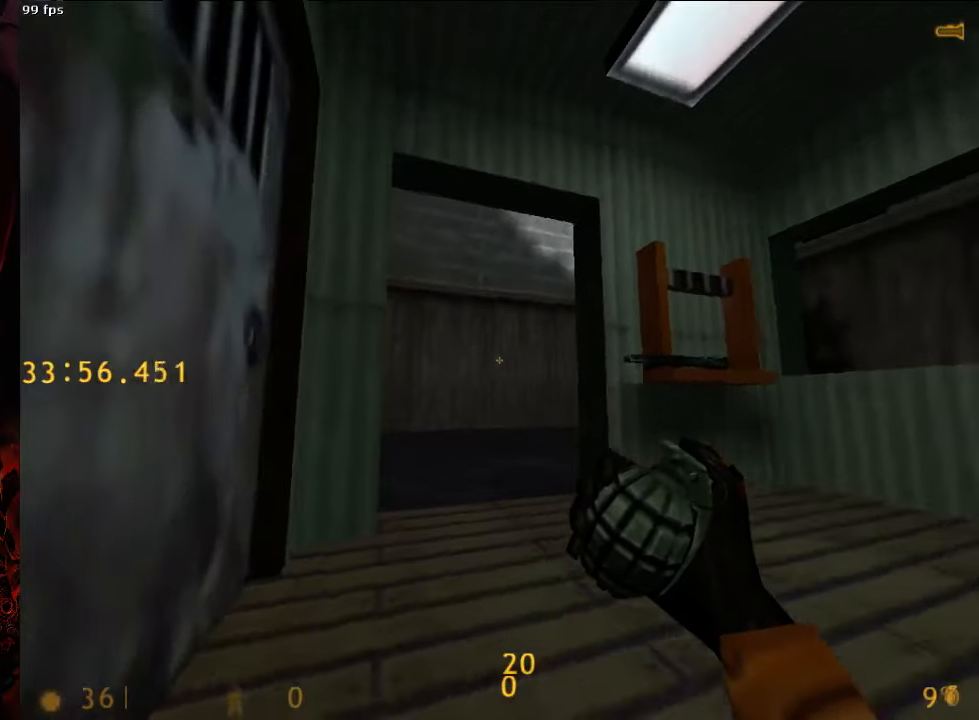
{"keys": ["ctrl"], "mouse": ["left"], "events": [[42, "s", "up"], [438, "mouse_left", "down"]]}
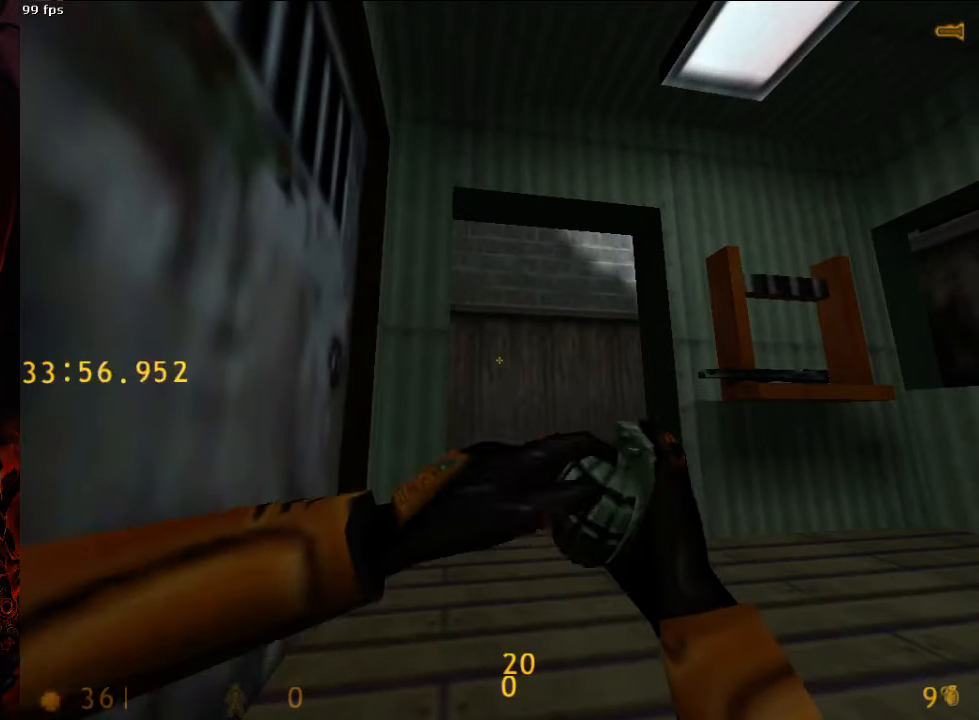
{"keys": ["ctrl"], "mouse": [], "events": [[167, "mouse_left", "up"]]}
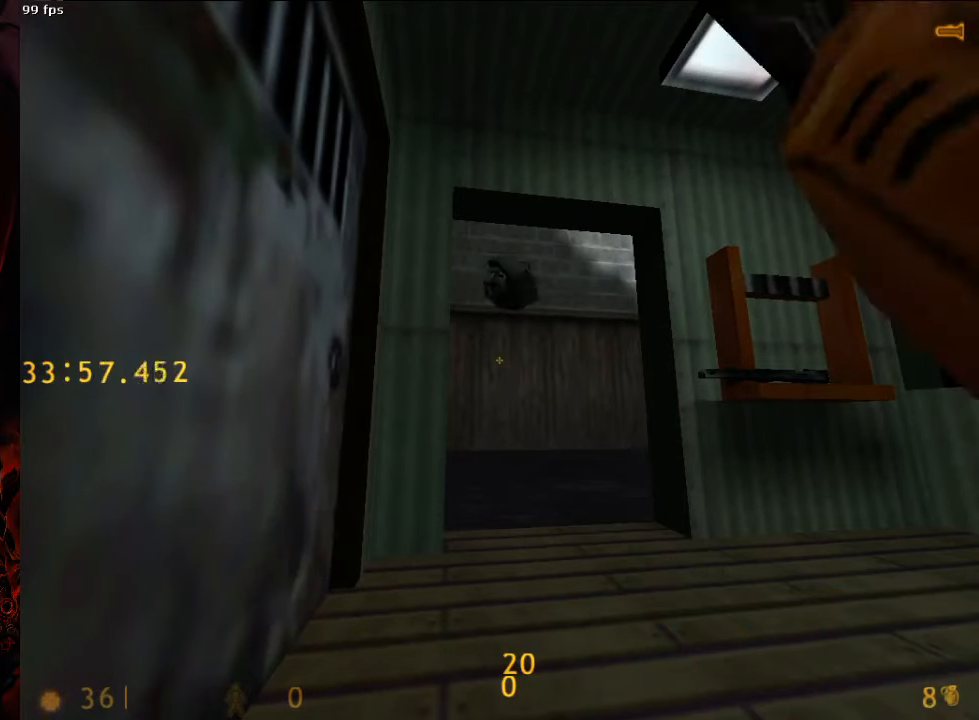
{"keys": ["ctrl"], "mouse": [], "events": [[188, "3", "down"], [271, "3", "up"]]}
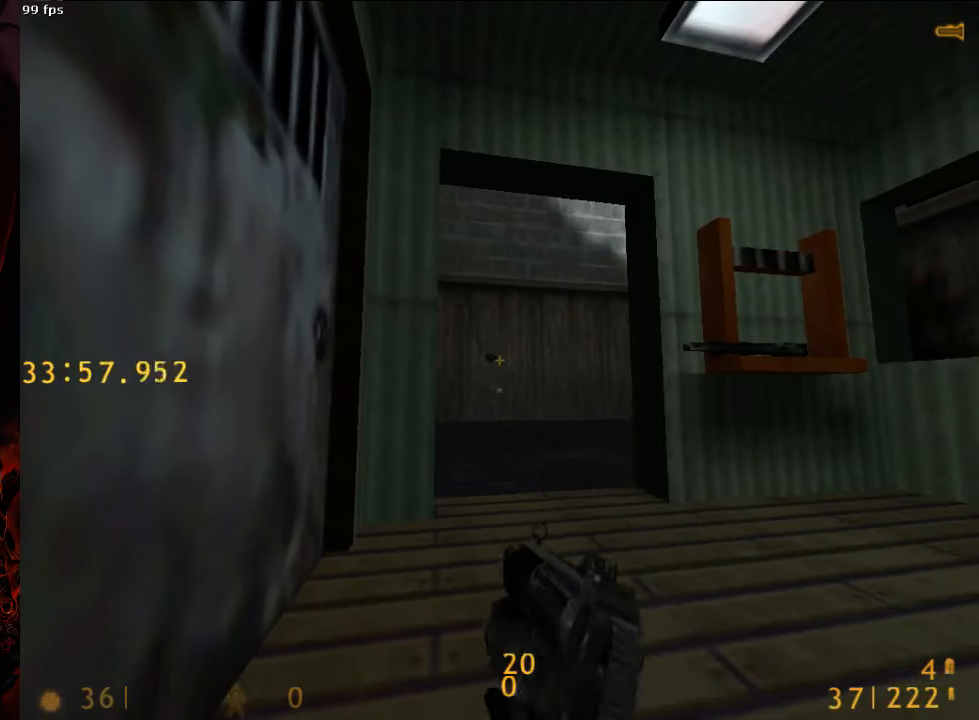
{"keys": ["ctrl", "s"], "mouse": [], "events": [[125, "s", "down"]]}
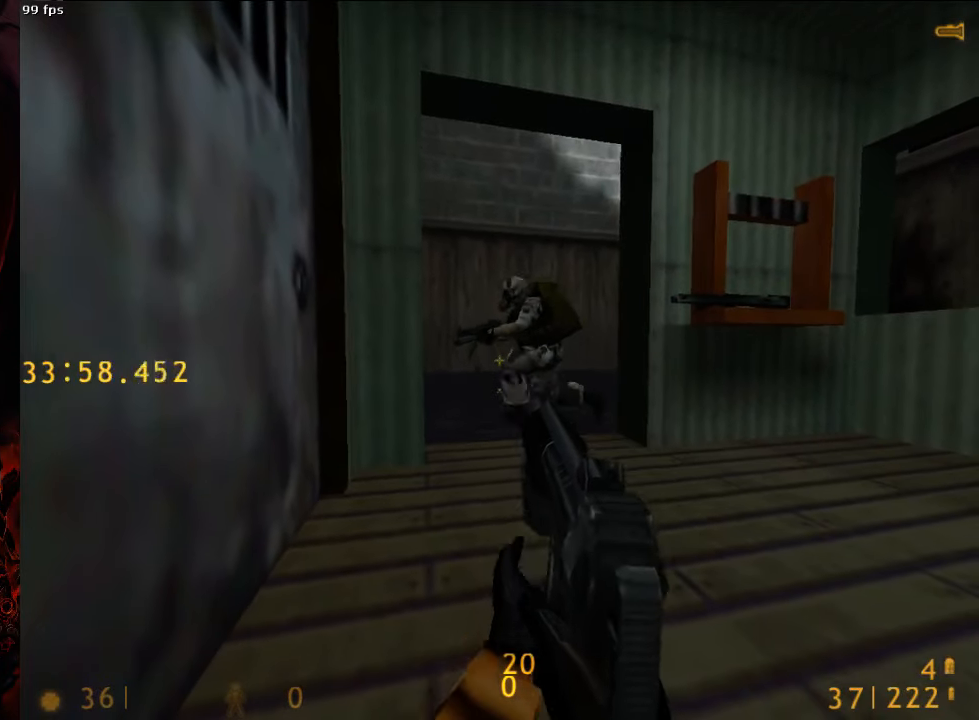
{"keys": ["ctrl"], "mouse": [], "events": [[21, "s", "up"]]}
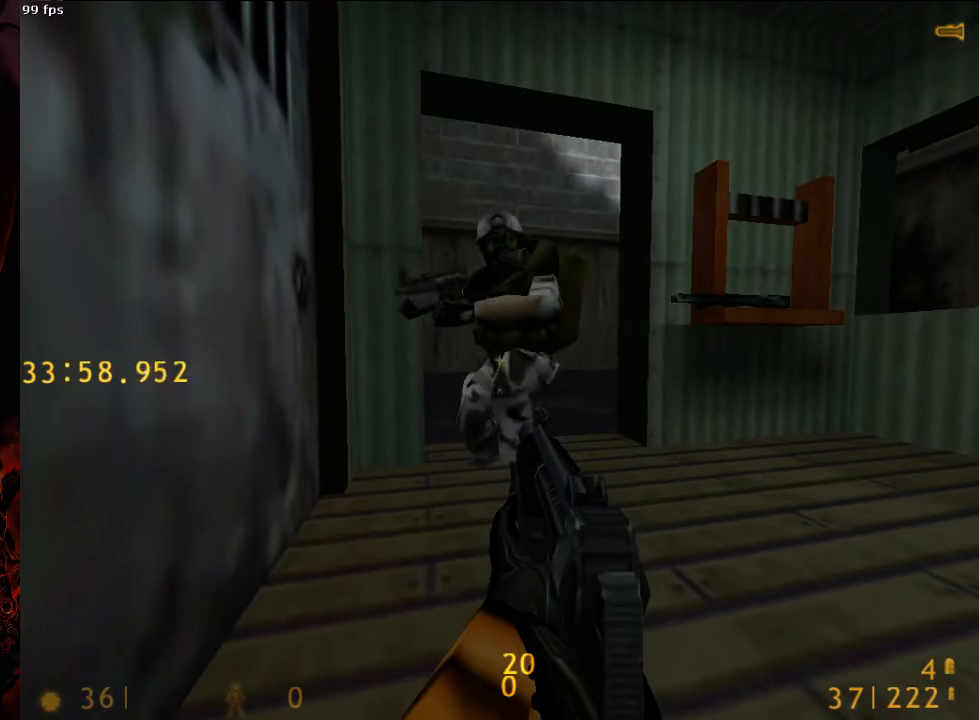
{"keys": ["ctrl"], "mouse": [], "events": []}
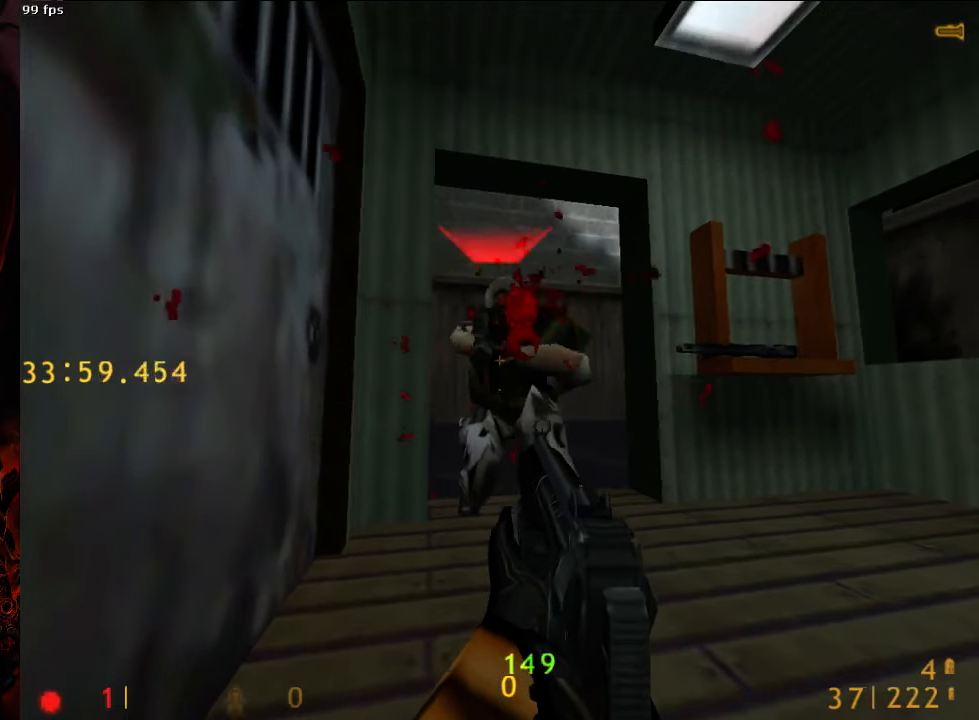
{"keys": ["ctrl"], "mouse": ["left"], "events": [[104, "mouse_left", "down"]]}
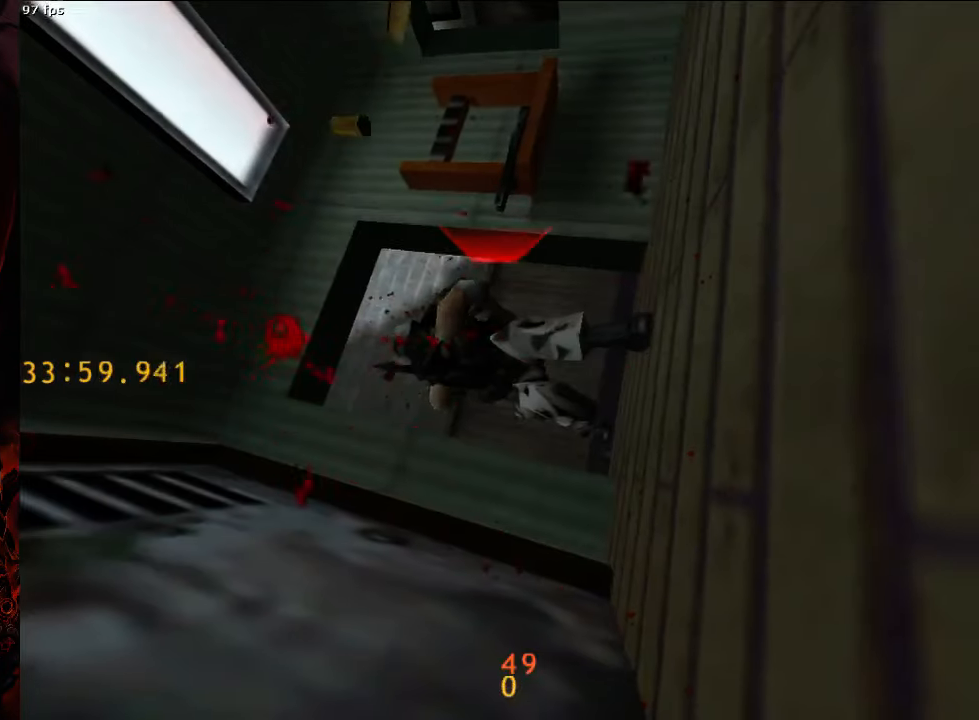
{"keys": [], "mouse": [], "events": [[208, "ctrl", "up"], [229, "mouse_left", "up"]]}
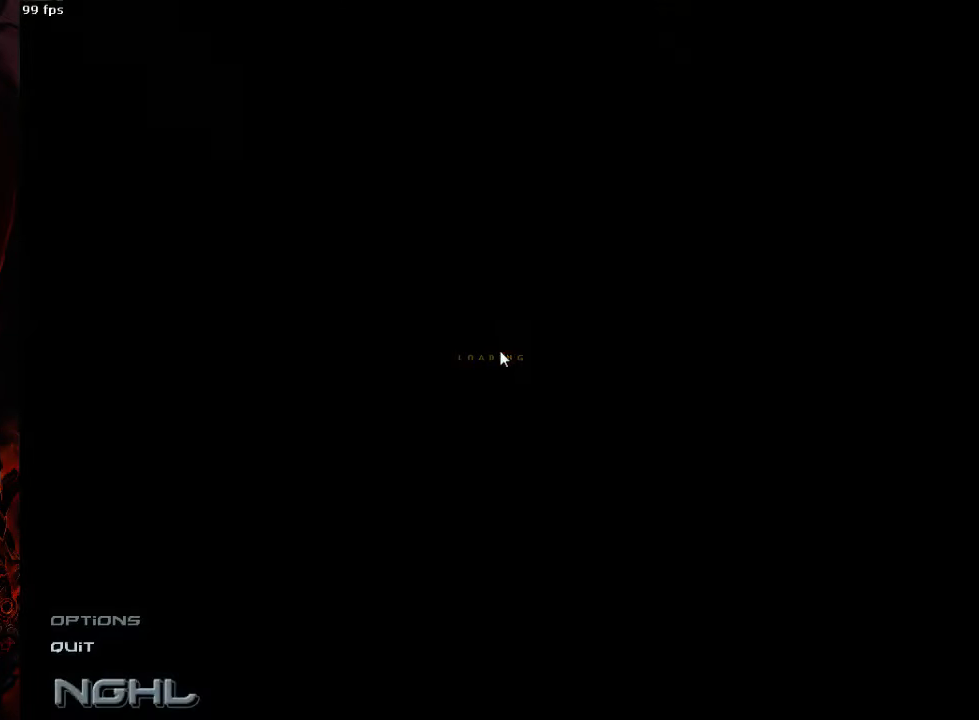
{"keys": ["a", "space"], "mouse": [], "events": [[417, "a", "down"], [417, "space", "down"]]}
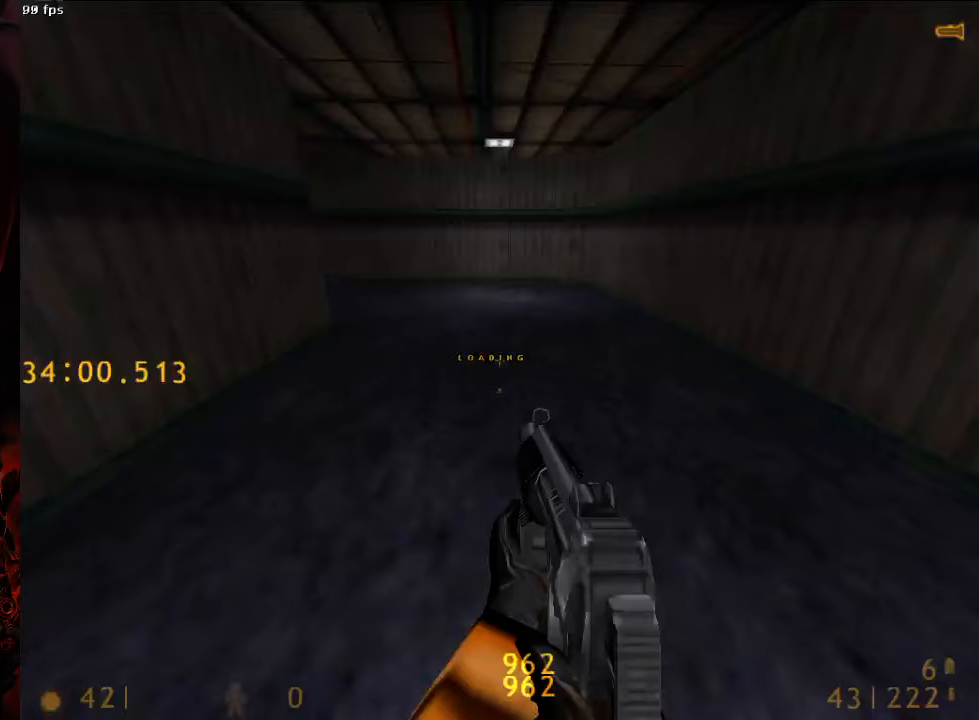
{"keys": ["a", "space"], "mouse": [], "events": []}
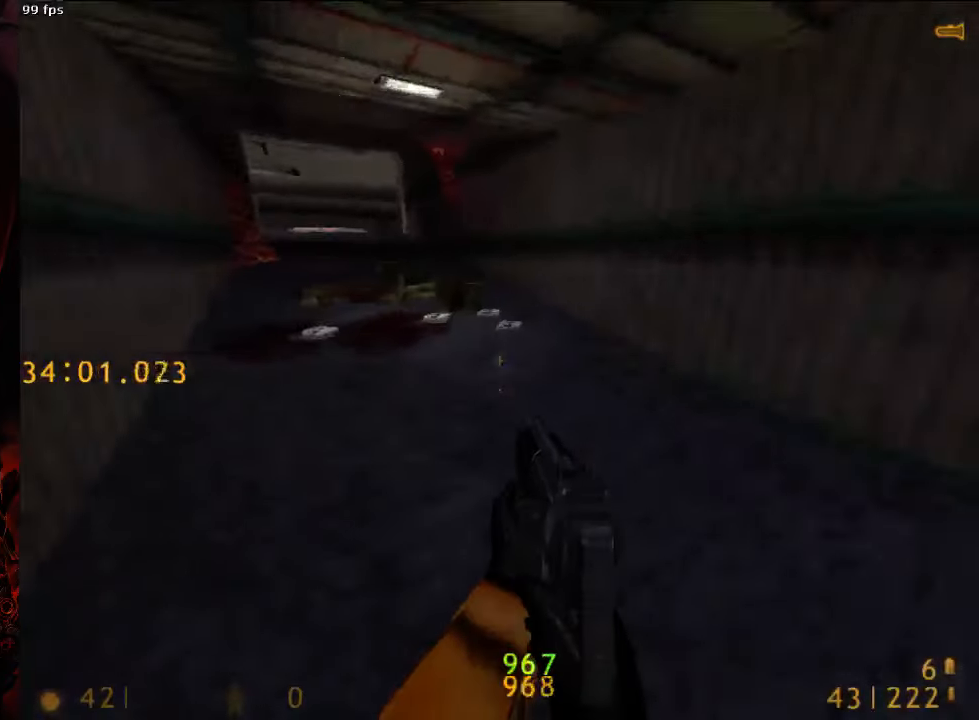
{"keys": ["d"], "mouse": [], "events": [[146, "space", "up"], [354, "a", "up"], [354, "d", "down"]]}
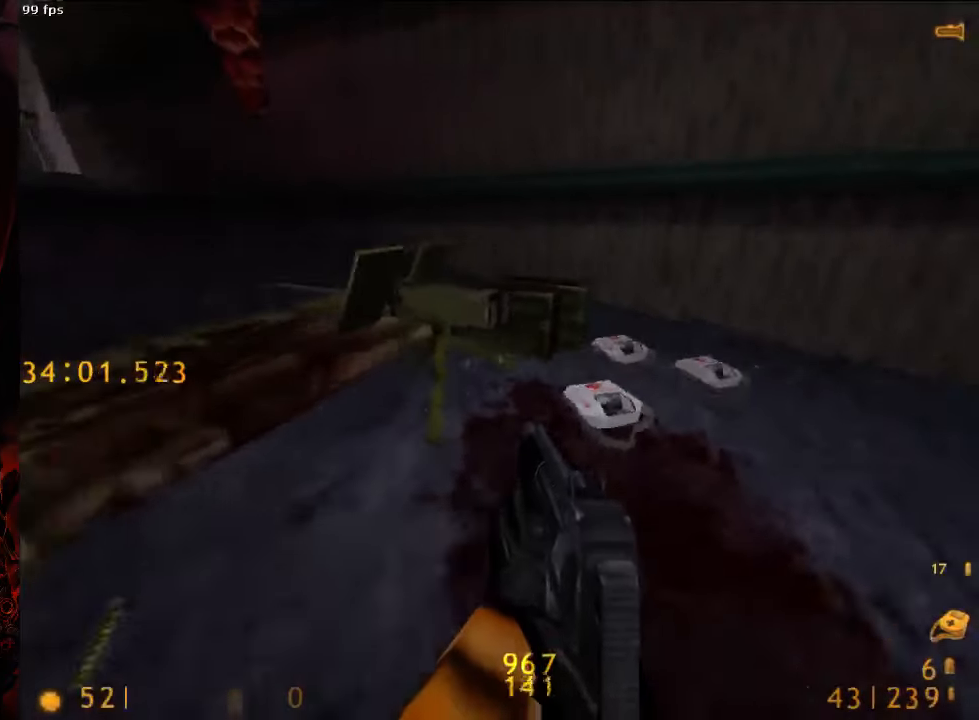
{"keys": ["d", "w"], "mouse": [], "events": [[83, "w", "down"], [229, "d", "up"], [396, "d", "down"]]}
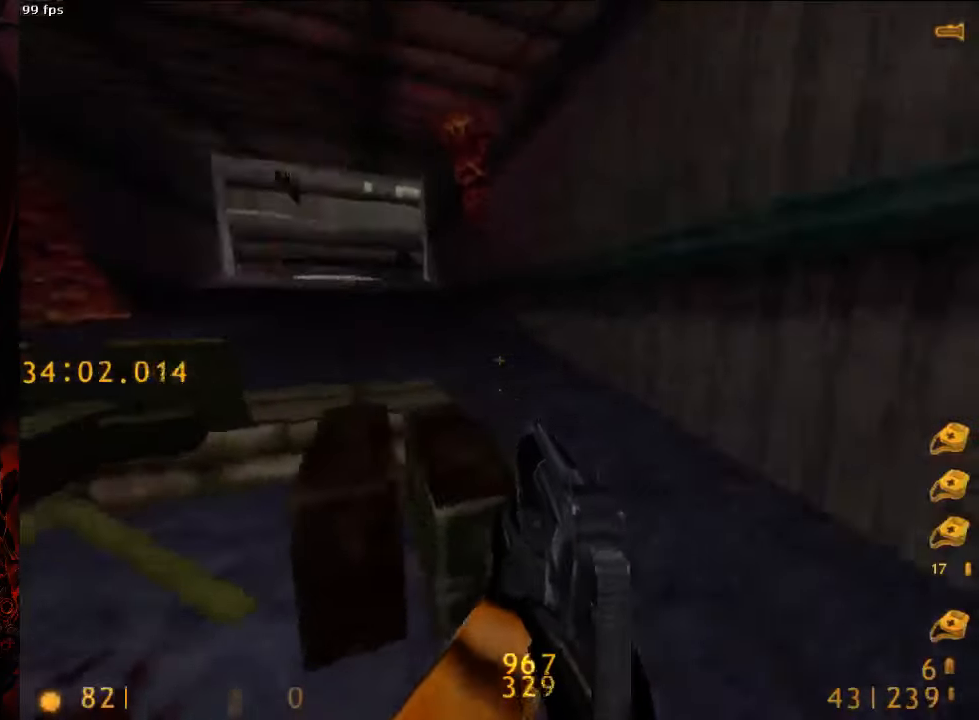
{"keys": ["a", "w"], "mouse": [], "events": [[125, "d", "up"], [125, "mouse_right", "down"], [229, "5", "down"], [271, "mouse_right", "up"], [333, "5", "up"], [333, "mouse_left", "down"], [438, "mouse_left", "up"], [479, "a", "down"]]}
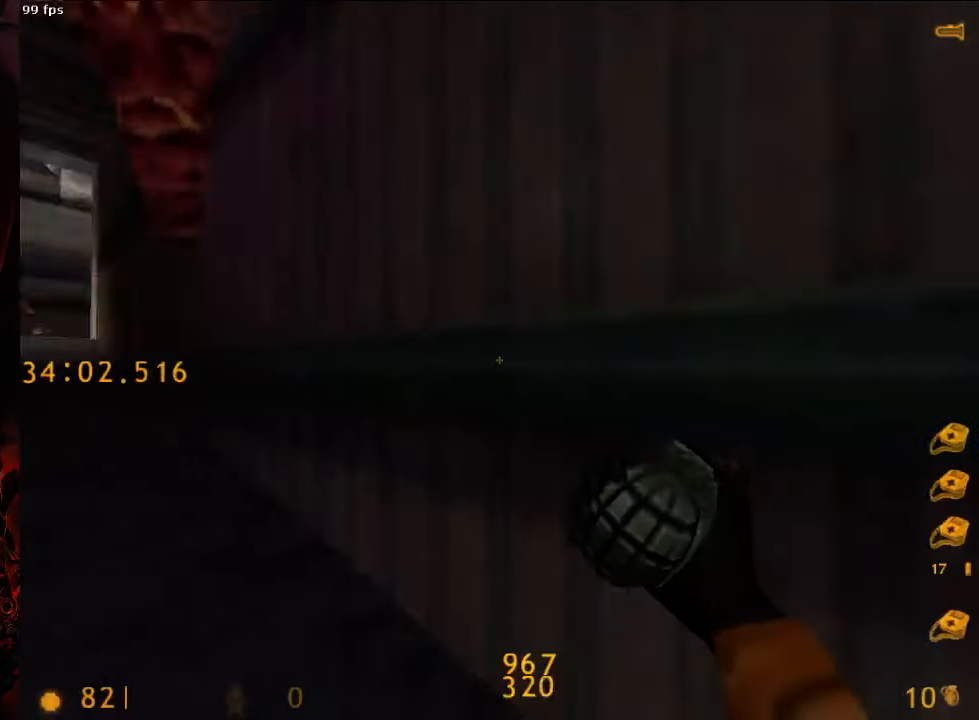
{"keys": ["a", "d", "space", "w"], "mouse": [], "events": [[479, "d", "down"], [479, "space", "down"]]}
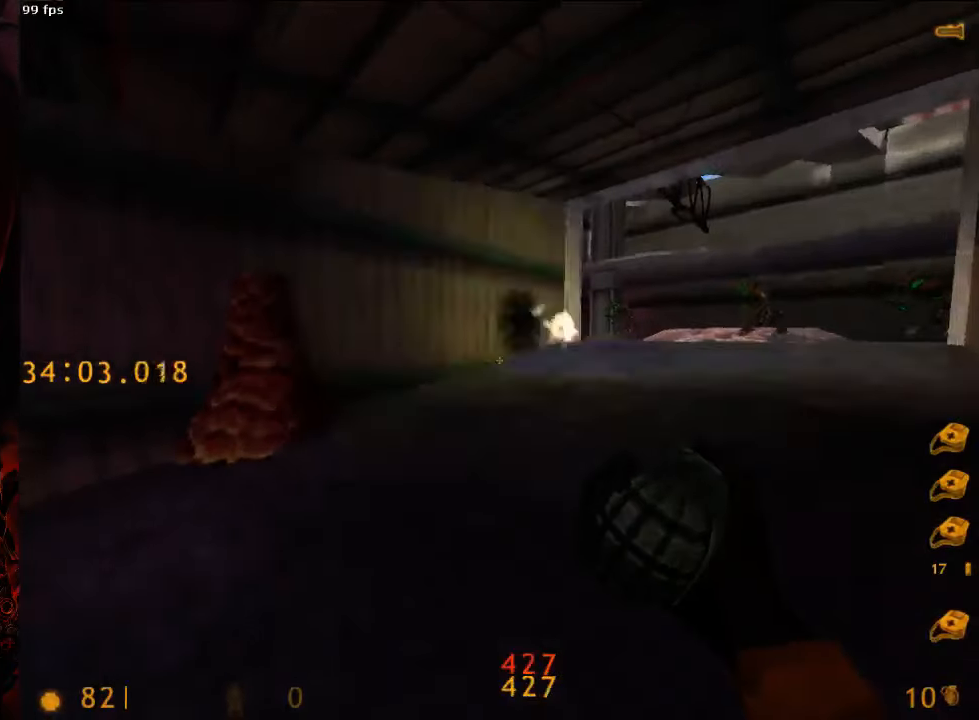
{"keys": ["a", "space"], "mouse": [], "events": [[21, "a", "up"], [21, "w", "up"], [313, "a", "down"], [313, "d", "up"]]}
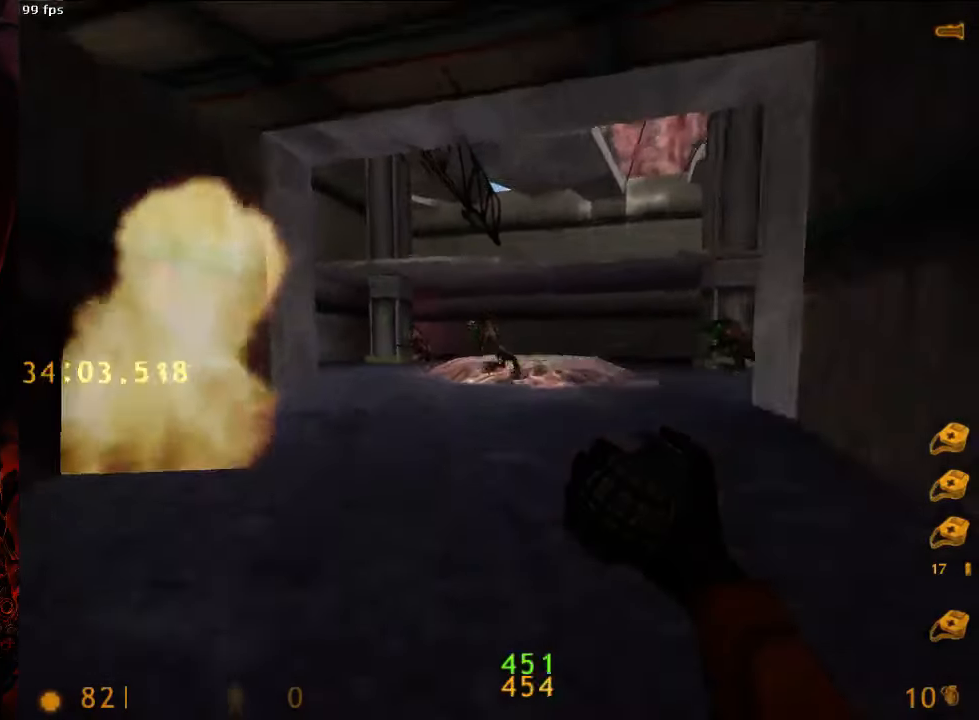
{"keys": ["a", "d", "space"], "mouse": [], "events": [[125, "d", "down"], [146, "a", "up"], [396, "a", "down"]]}
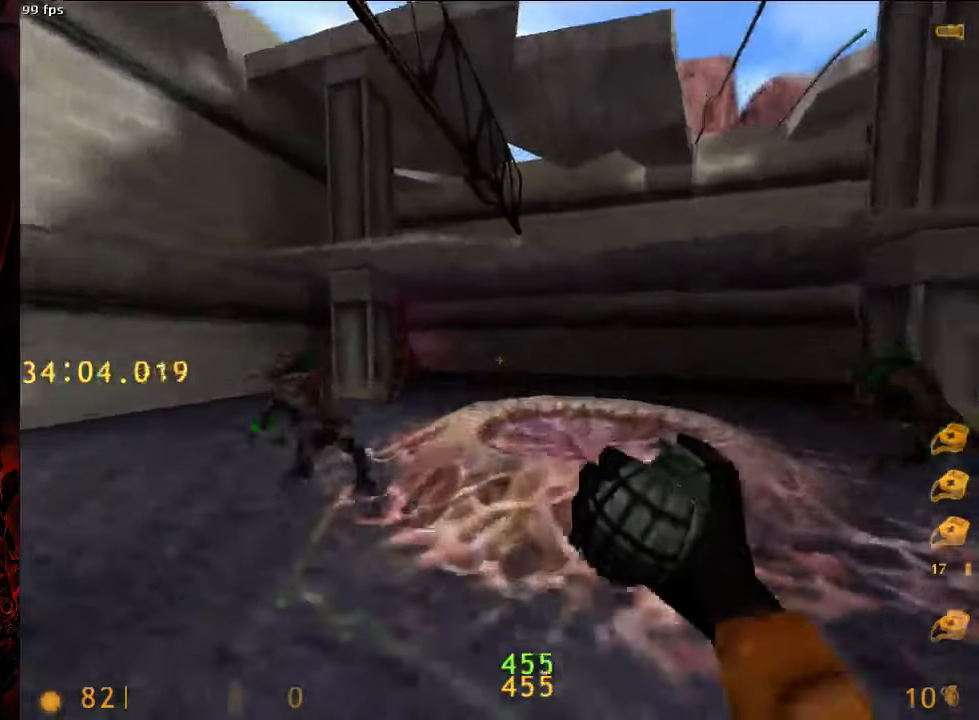
{"keys": ["d", "space"], "mouse": [], "events": [[21, "a", "up"]]}
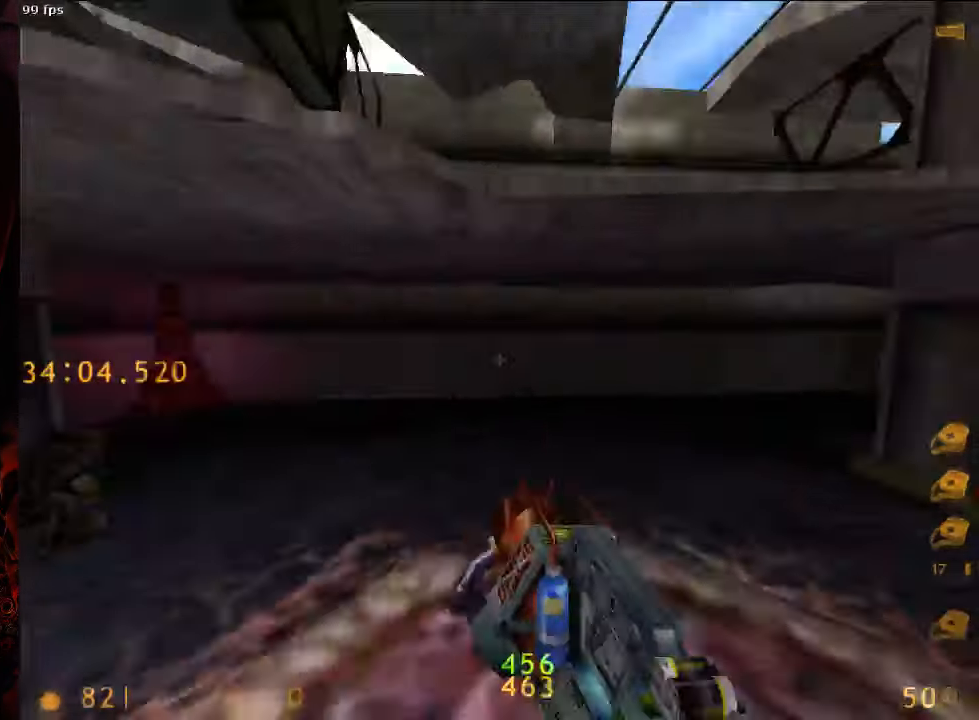
{"keys": ["a", "space"], "mouse": [], "events": [[500, "a", "down"], [500, "d", "up"]]}
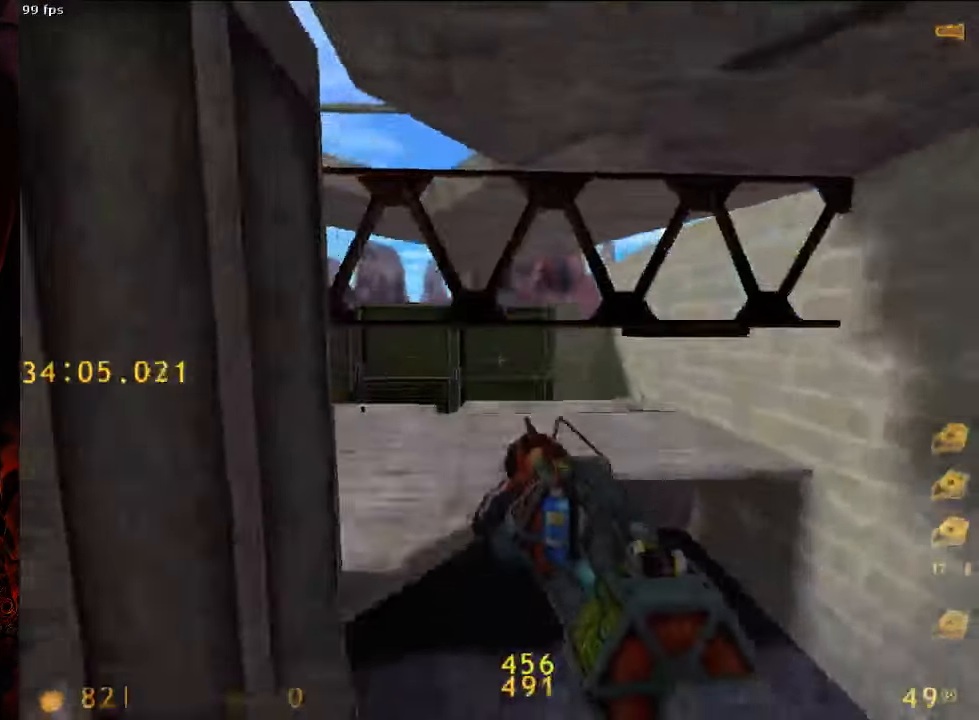
{"keys": ["a", "space"], "mouse": [], "events": []}
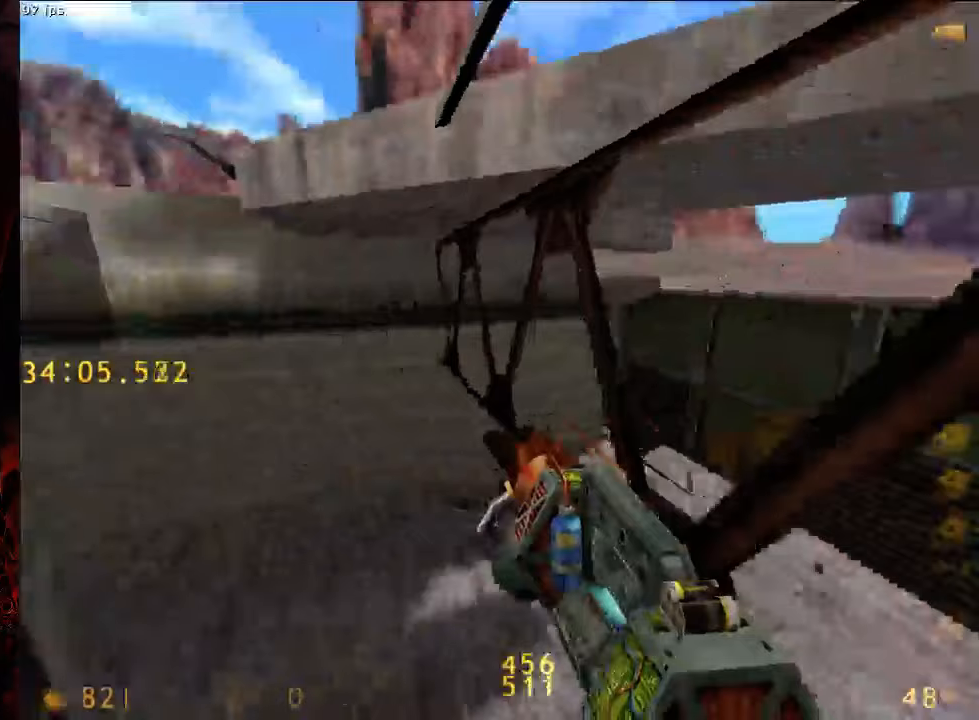
{"keys": ["d", "space"], "mouse": [], "events": [[250, "d", "down"], [271, "a", "up"]]}
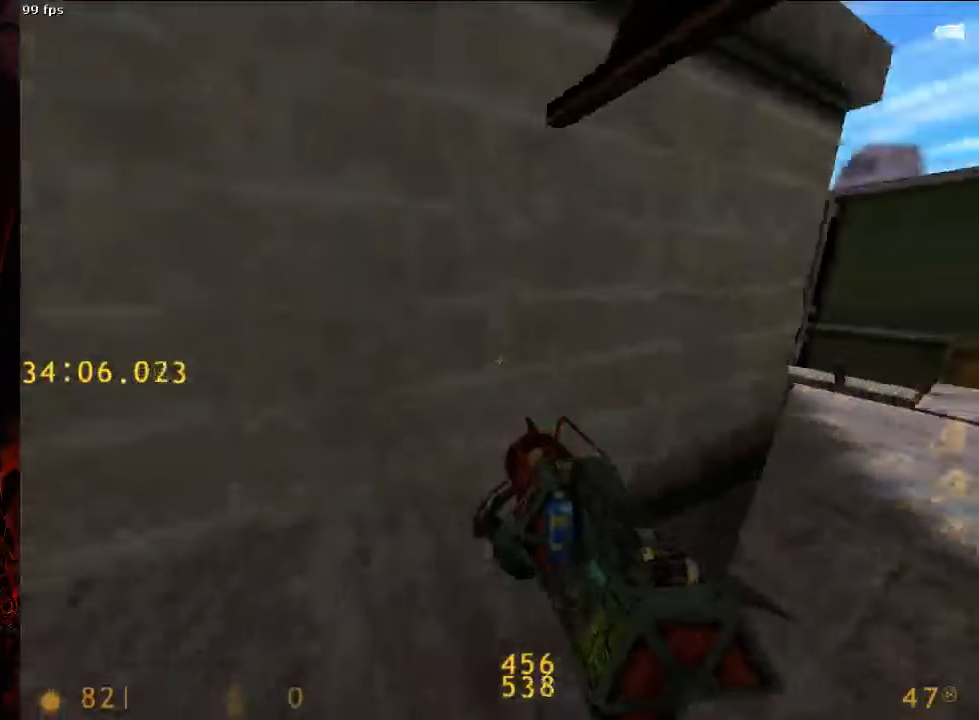
{"keys": ["d", "space"], "mouse": [], "events": []}
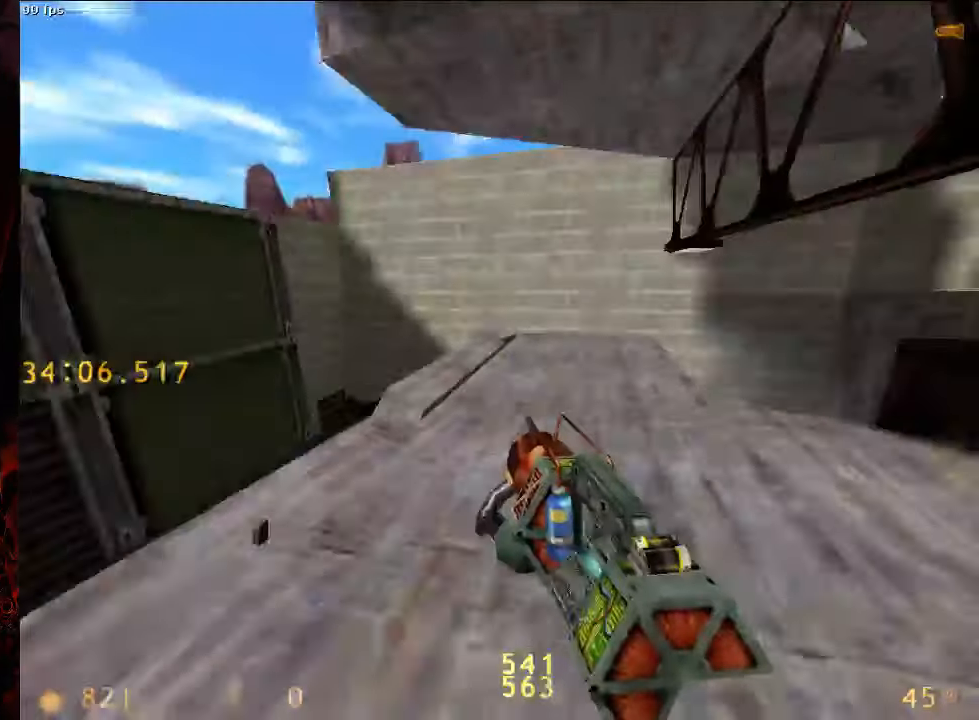
{"keys": ["d"], "mouse": [], "events": [[125, "space", "up"], [167, "w", "down"], [333, "w", "up"]]}
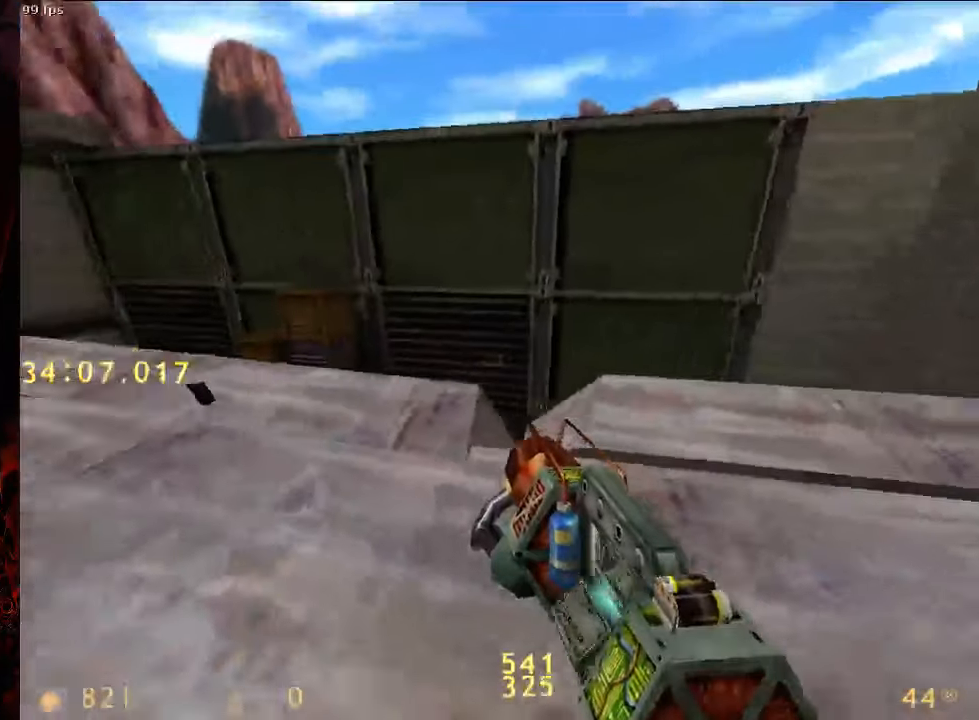
{"keys": ["ctrl", "w"], "mouse": [], "events": [[271, "d", "up"], [333, "ctrl", "down"], [479, "w", "down"]]}
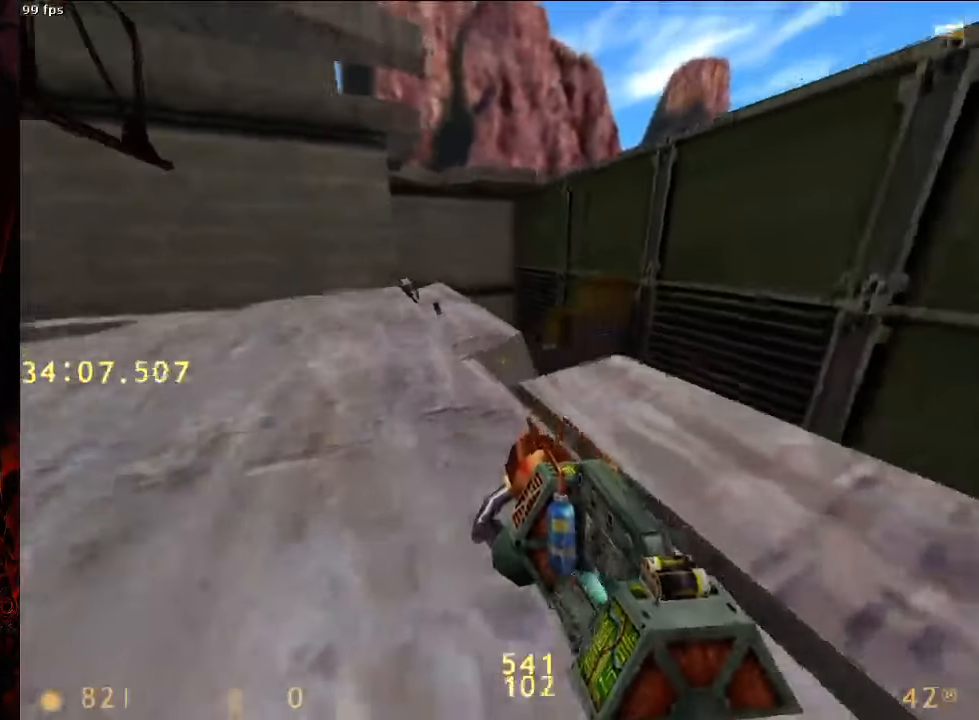
{"keys": ["ctrl", "w"], "mouse": [], "events": [[271, "d", "down"], [479, "d", "up"]]}
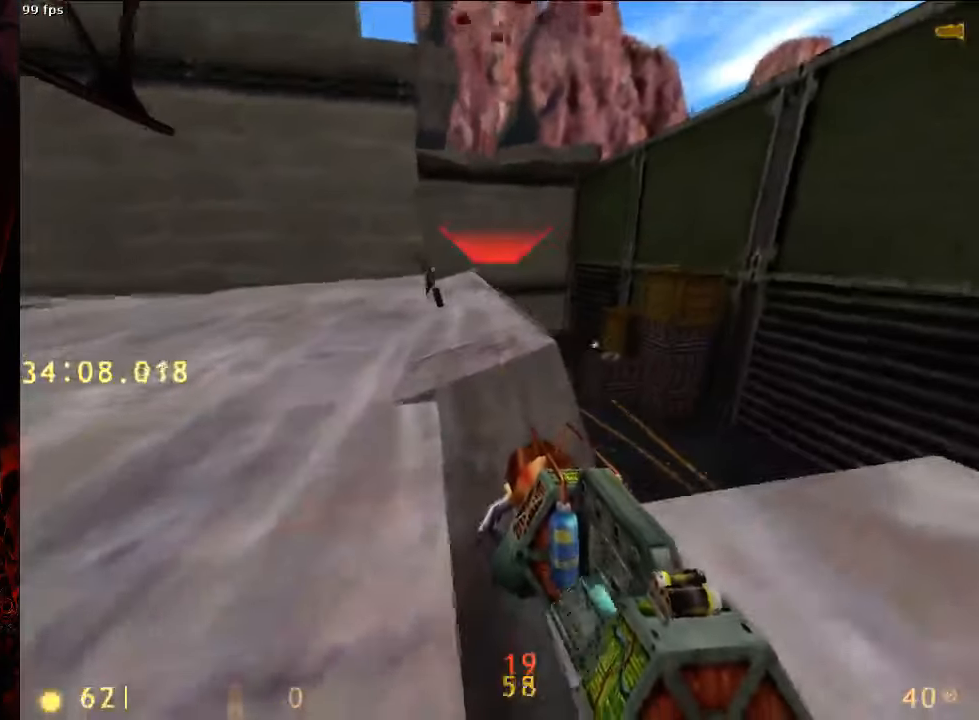
{"keys": ["ctrl"], "mouse": [], "events": [[104, "d", "down"], [375, "w", "up"], [417, "w", "down"], [479, "d", "up"], [479, "w", "up"]]}